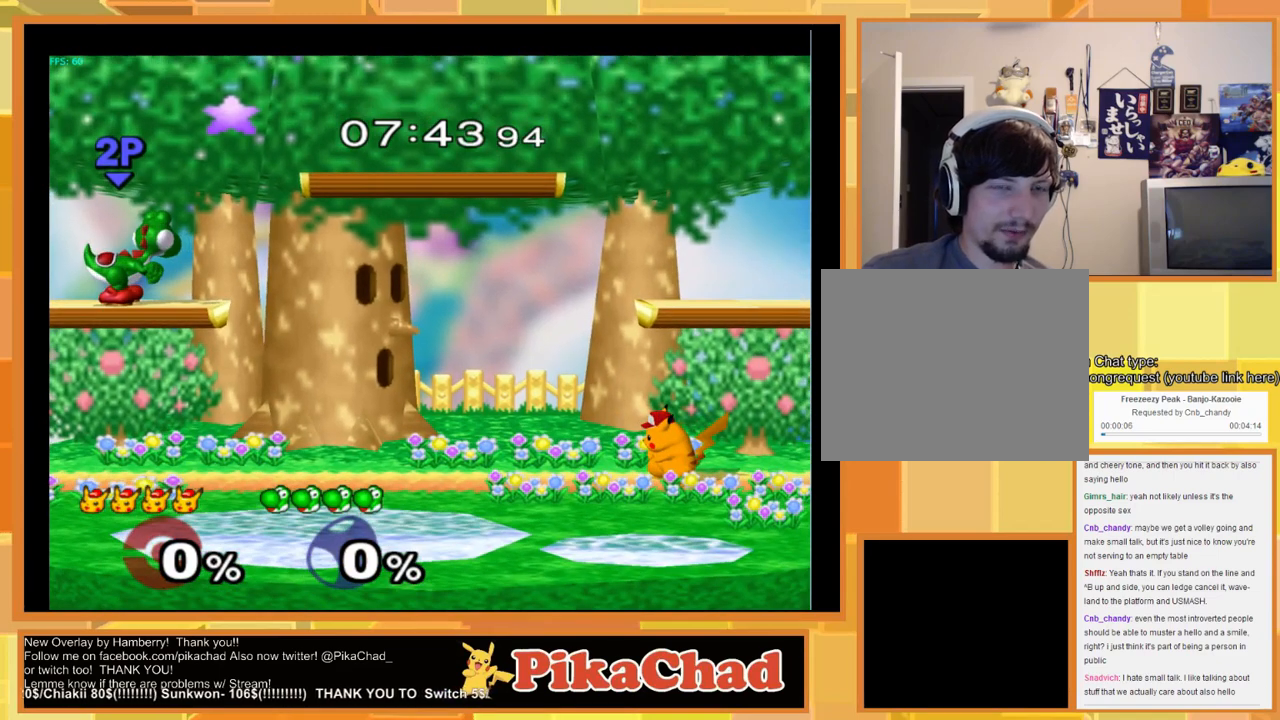
Gameplay with a controller (Nintendo layout); each line is a JSON object with the inputs held at the frame after it (dt_ms = milliseconds from this image to that frame). "events" lists button and stick changes between this image and that frame as [ms after this image, input, new state], when the widget could be followed in between. Not read: L1 L2 L3 R1 R2 R3 SELECT Z.
{"dt_ms": 1000, "buttons": [], "left_stick": "right", "right_stick": "center"}
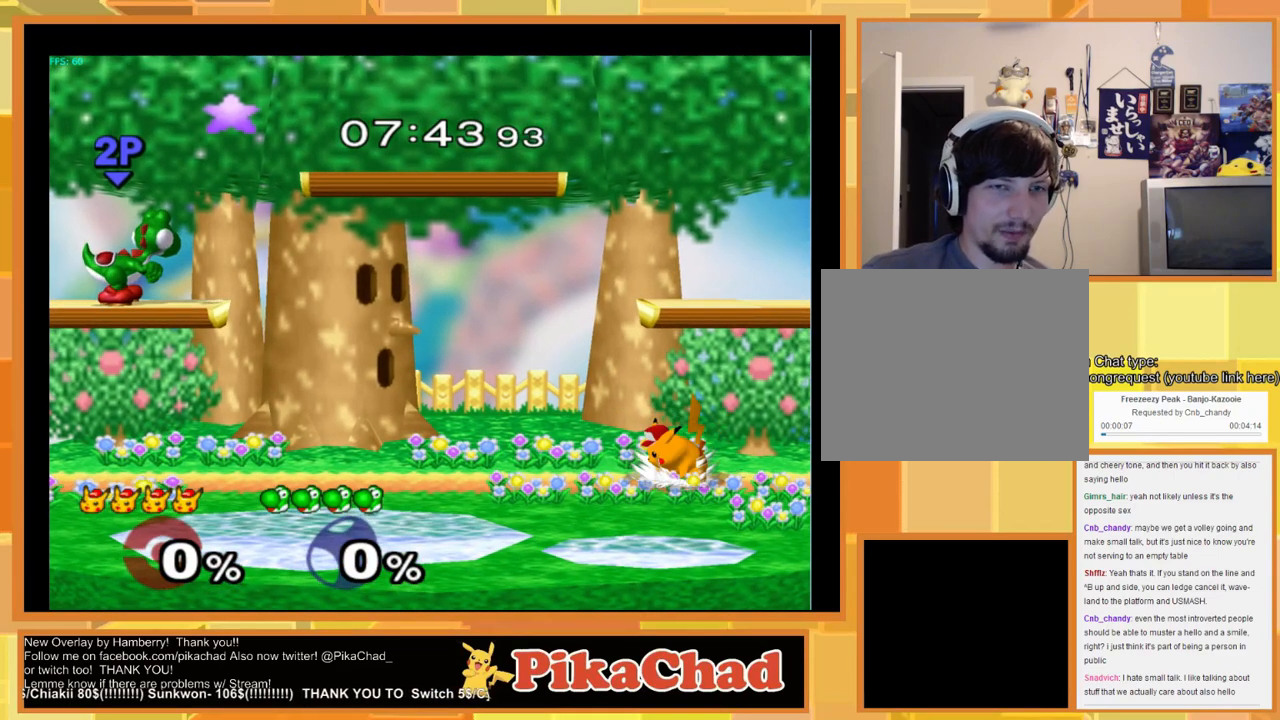
{"dt_ms": 500, "buttons": [], "left_stick": "right", "right_stick": "center", "events": []}
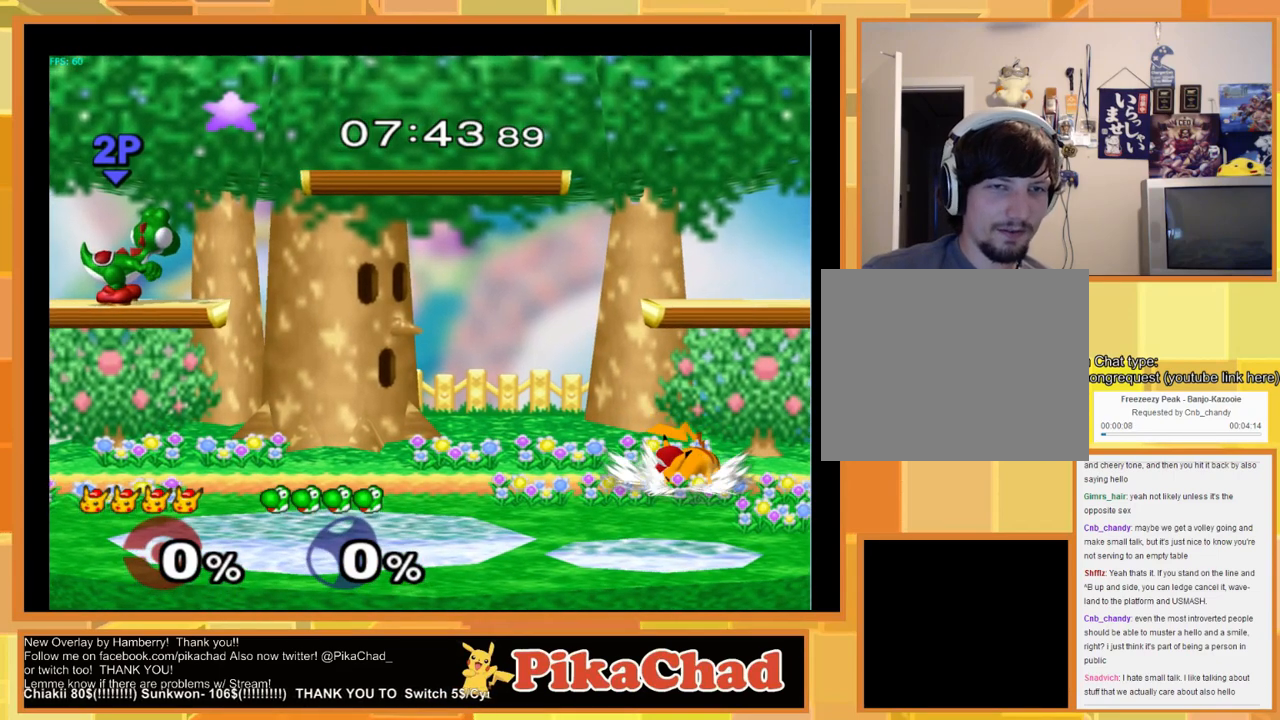
{"dt_ms": 500, "buttons": [], "left_stick": "right", "right_stick": "center", "events": []}
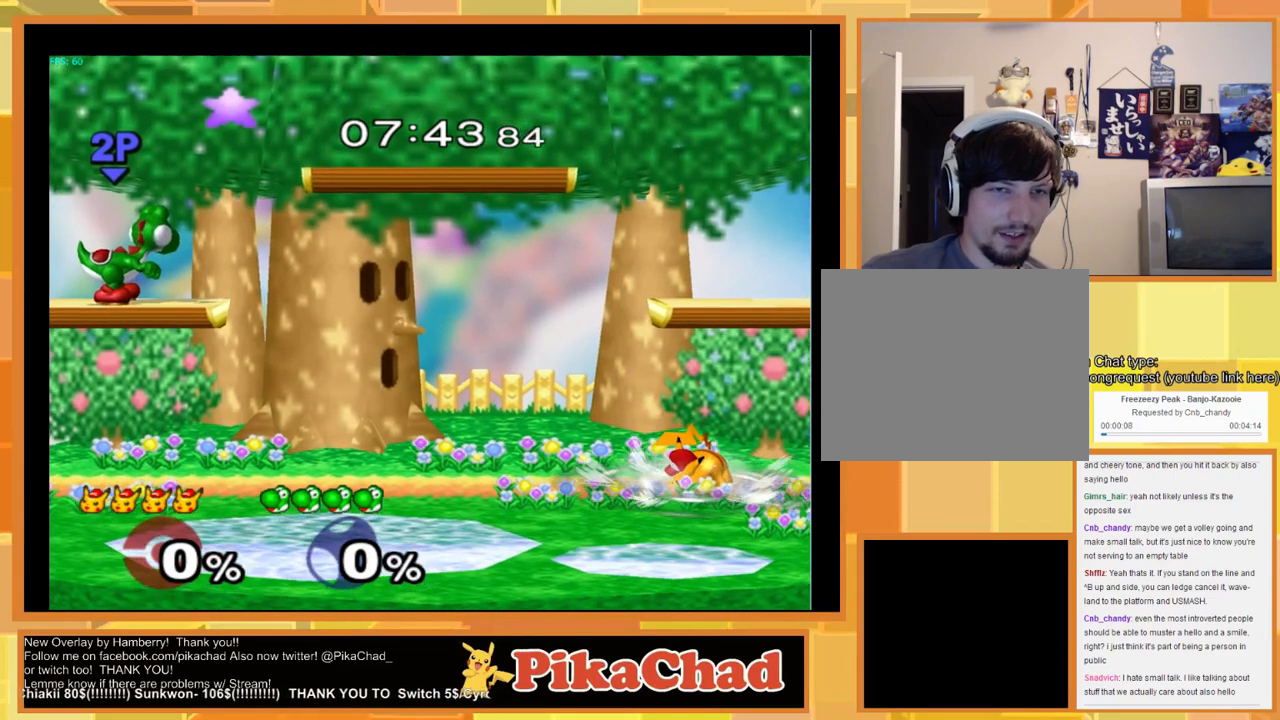
{"dt_ms": 500, "buttons": [], "left_stick": "right", "right_stick": "center", "events": []}
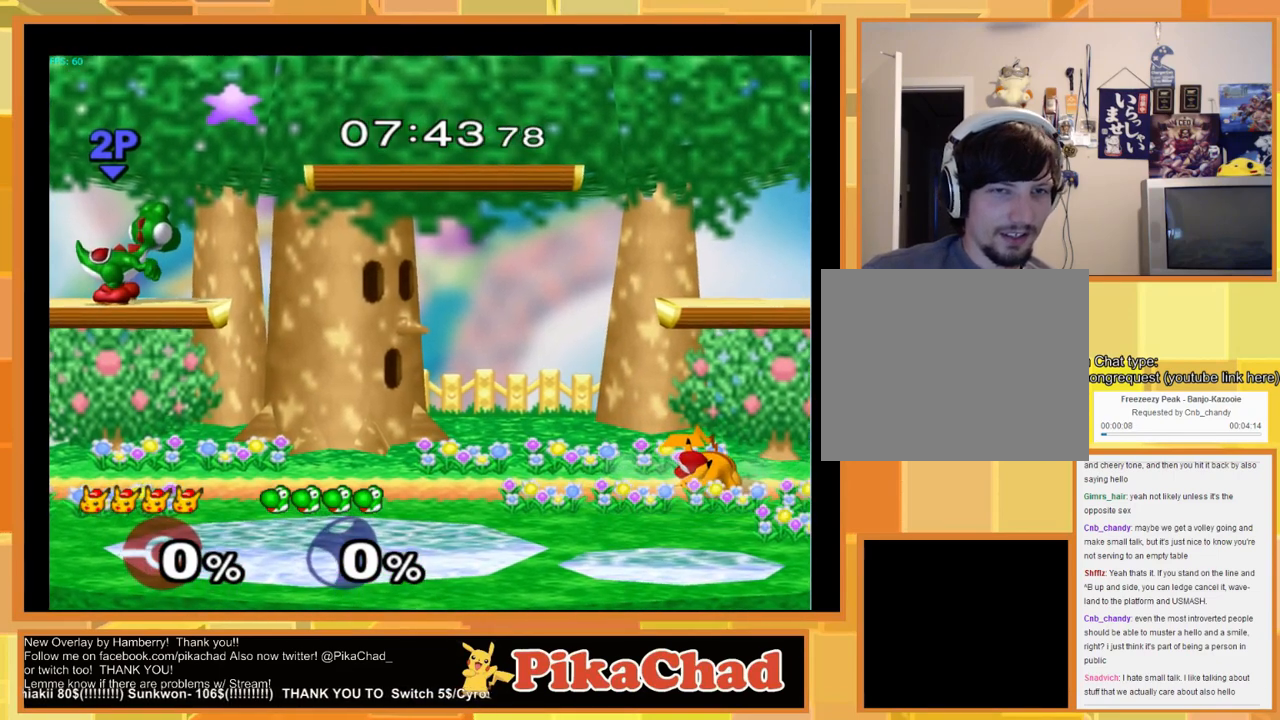
{"dt_ms": 500, "buttons": [], "left_stick": "right", "right_stick": "center", "events": []}
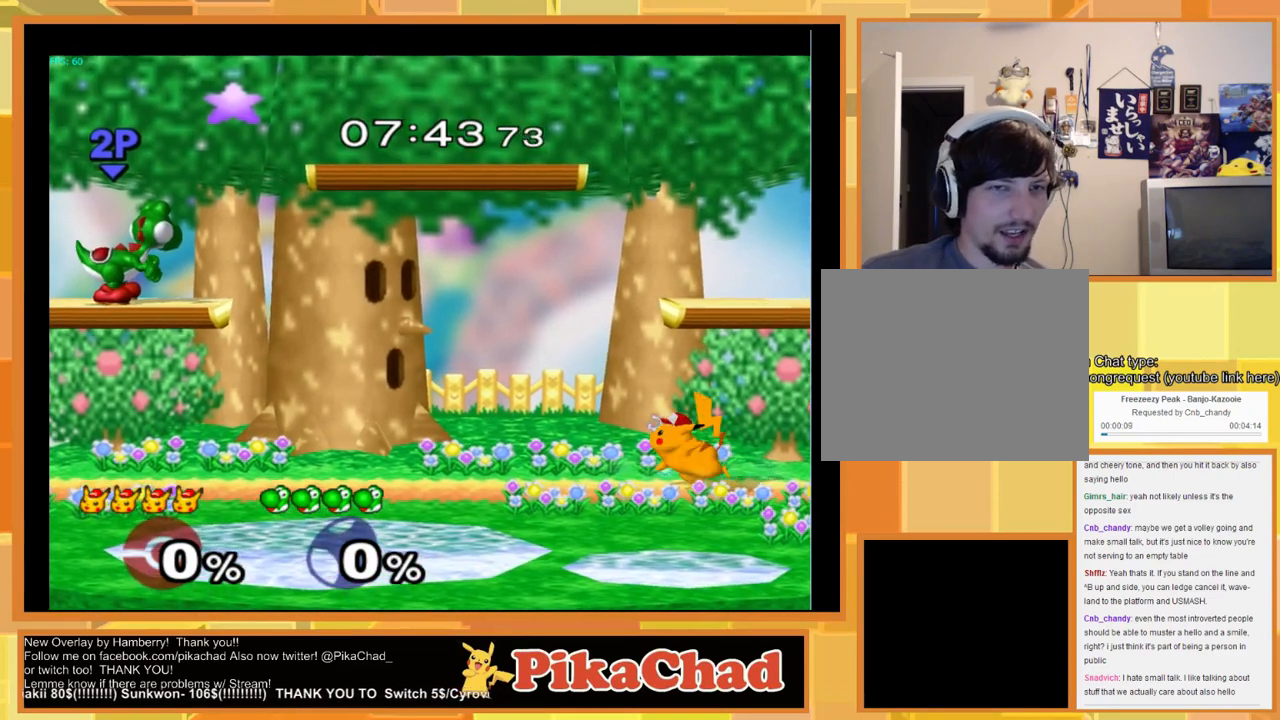
{"dt_ms": 500, "buttons": [], "left_stick": "right", "right_stick": "center", "events": []}
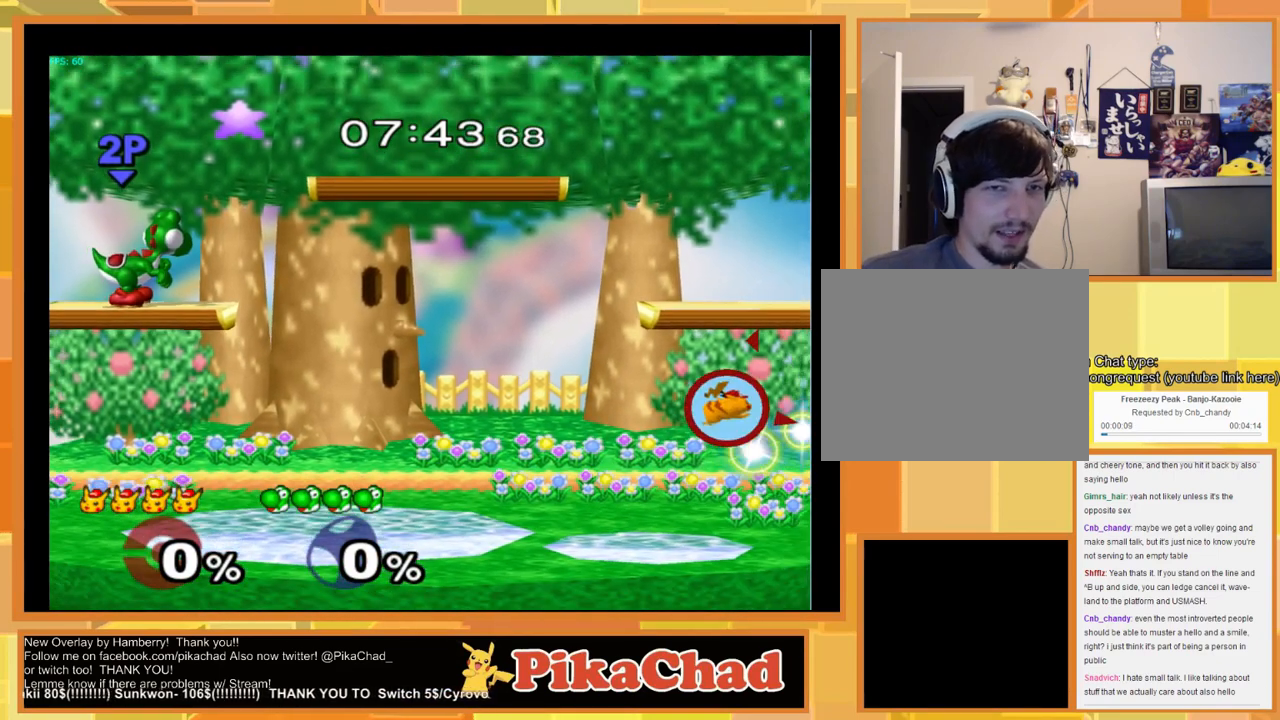
{"dt_ms": 500, "buttons": [], "left_stick": "right", "right_stick": "center", "events": []}
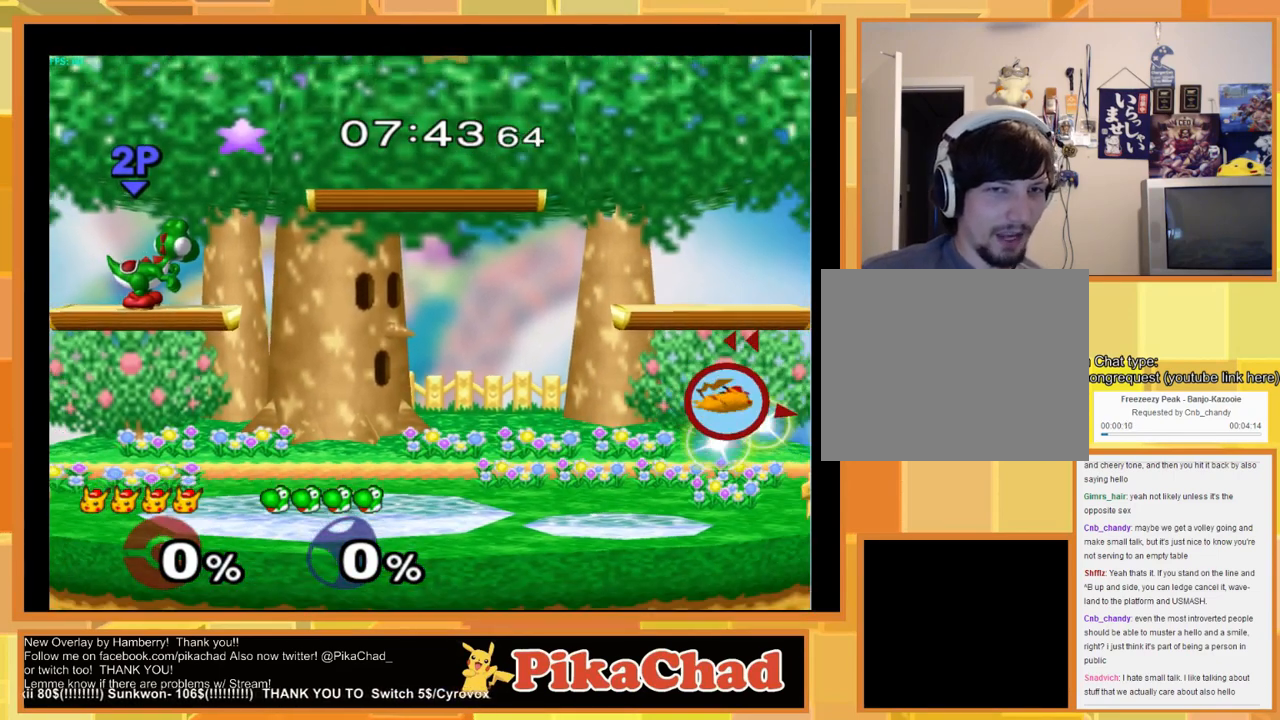
{"dt_ms": 500, "buttons": [], "left_stick": "right", "right_stick": "center", "events": []}
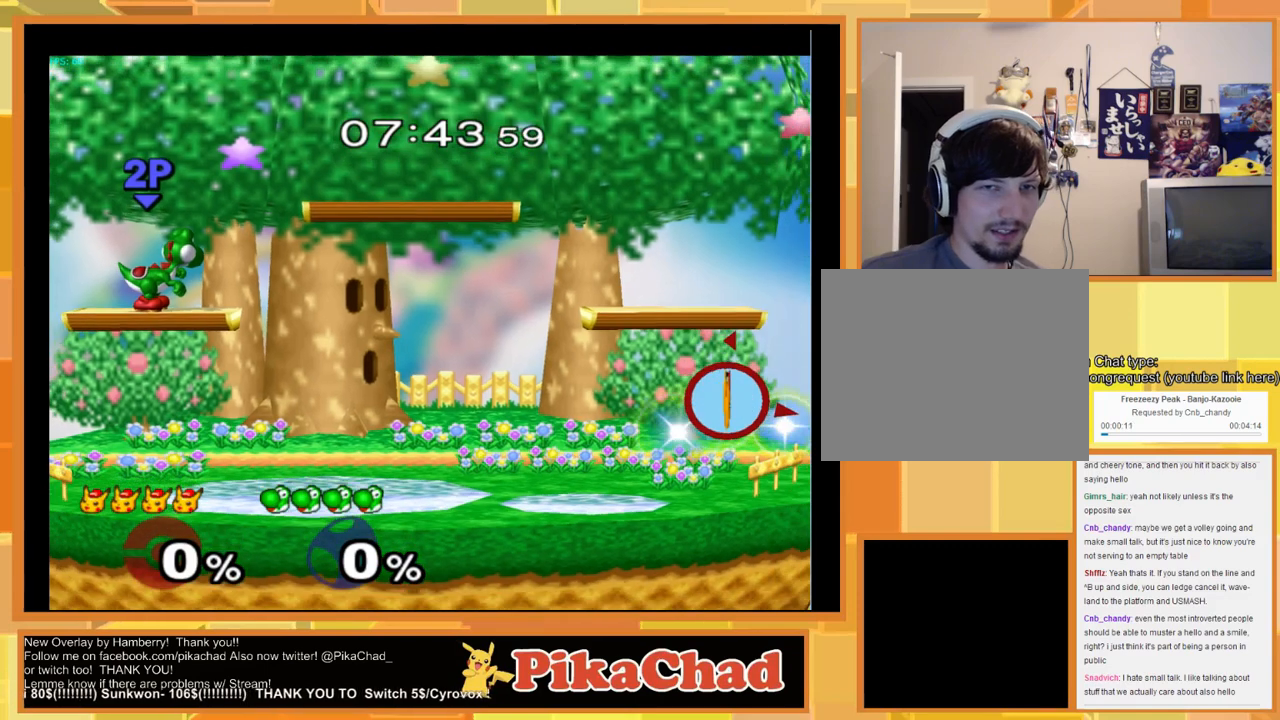
{"dt_ms": 500, "buttons": [], "left_stick": "center", "right_stick": "center", "events": [[167, "left_stick", "center"]]}
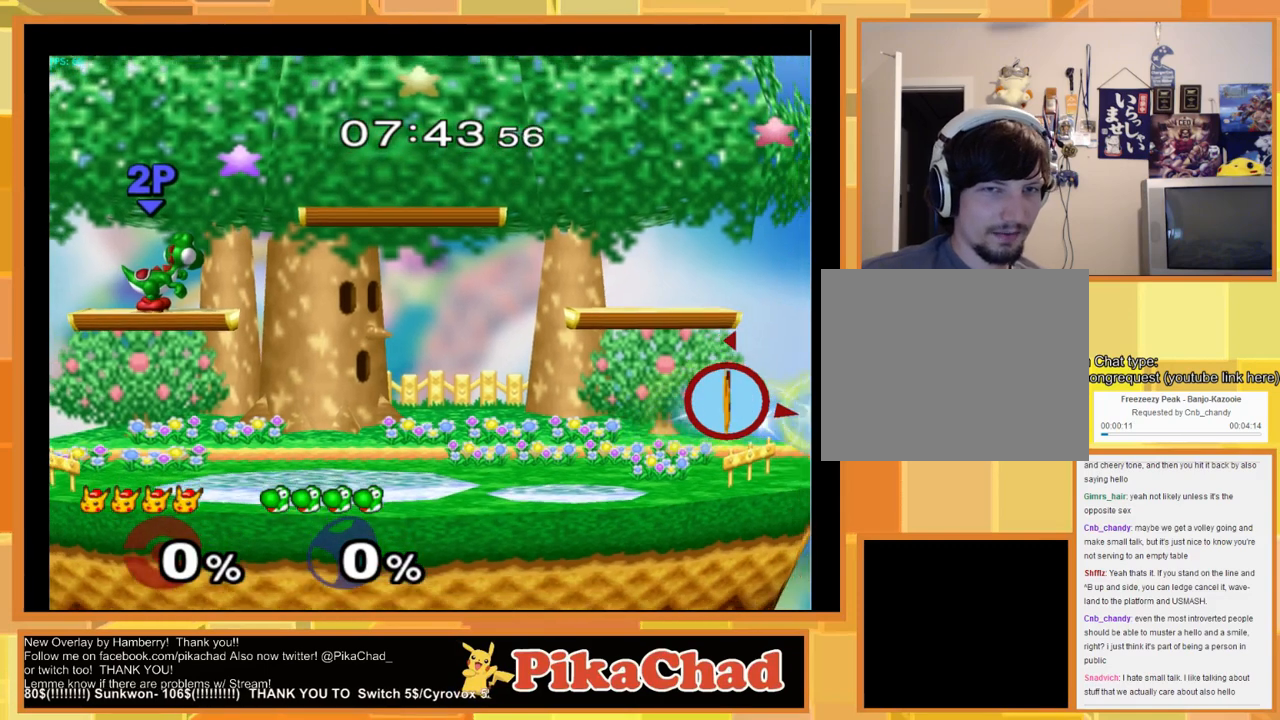
{"dt_ms": 500, "buttons": [], "left_stick": "down-left", "right_stick": "center", "events": [[300, "left_stick", "down-left"]]}
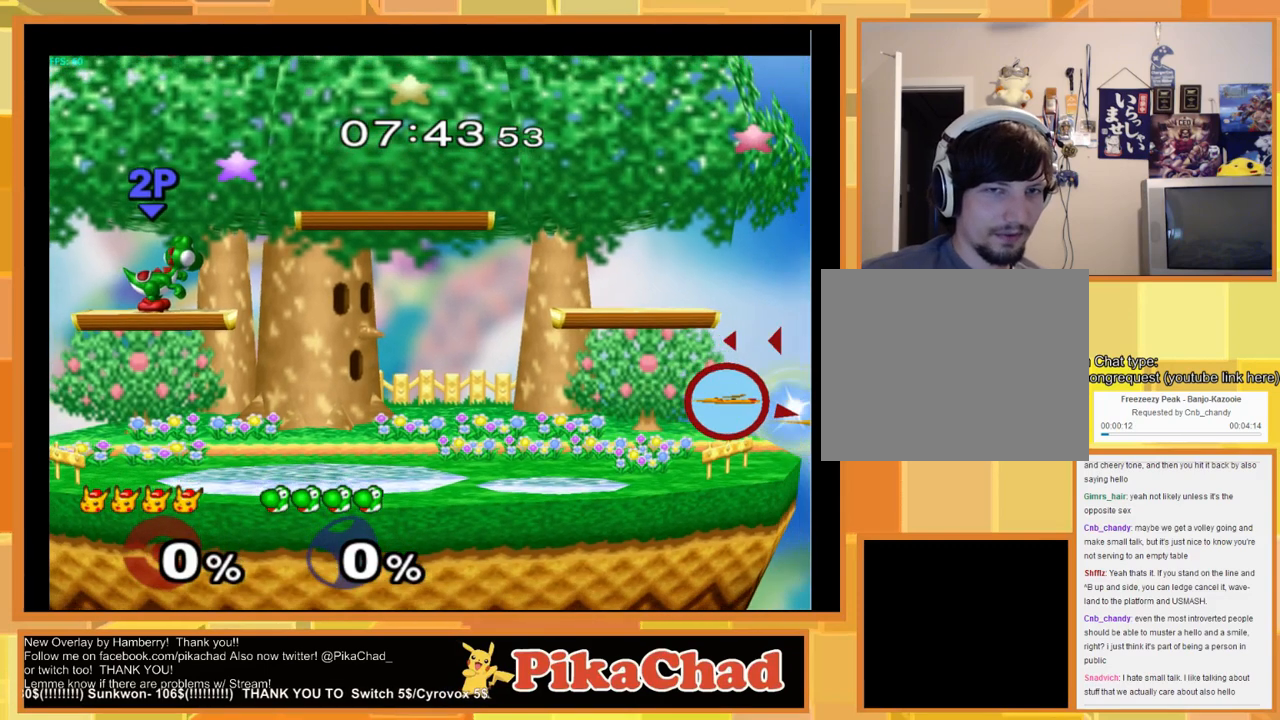
{"dt_ms": 500, "buttons": [], "left_stick": "down-left", "right_stick": "center", "events": []}
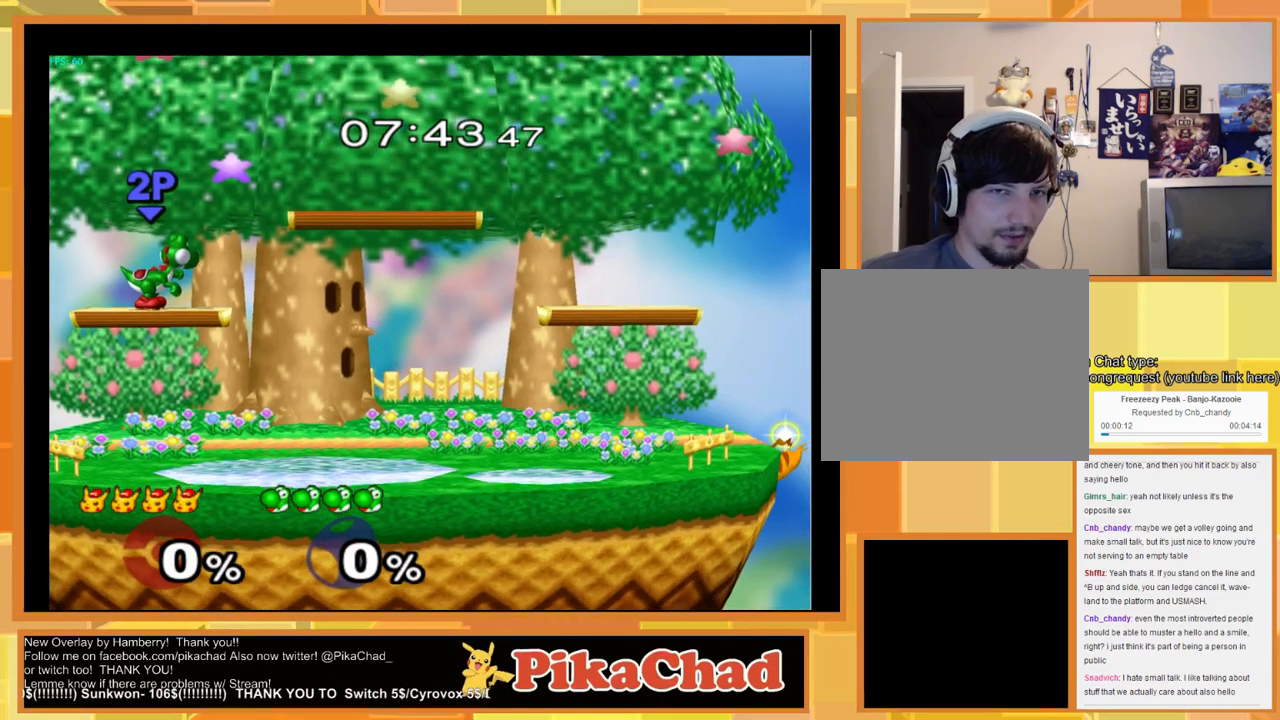
{"dt_ms": 500, "buttons": [], "left_stick": "center", "right_stick": "center", "events": [[133, "left_stick", "center"]]}
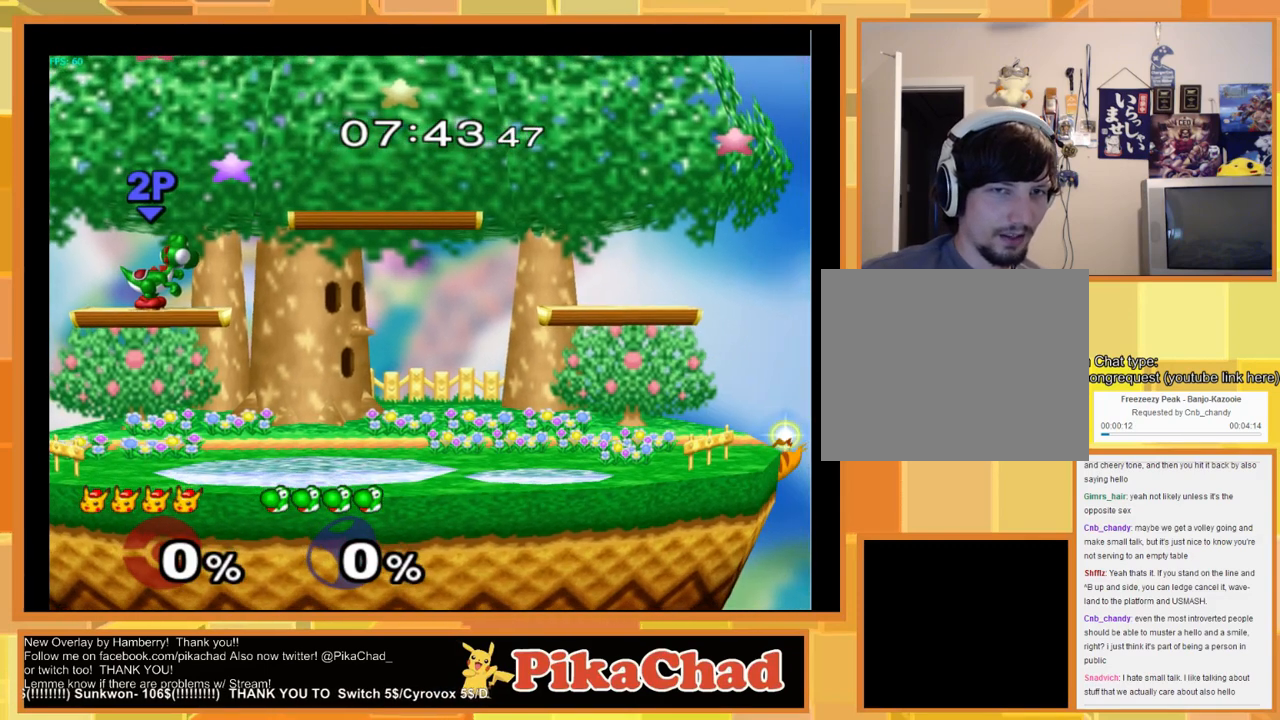
{"dt_ms": 500, "buttons": [], "left_stick": "center", "right_stick": "center", "events": []}
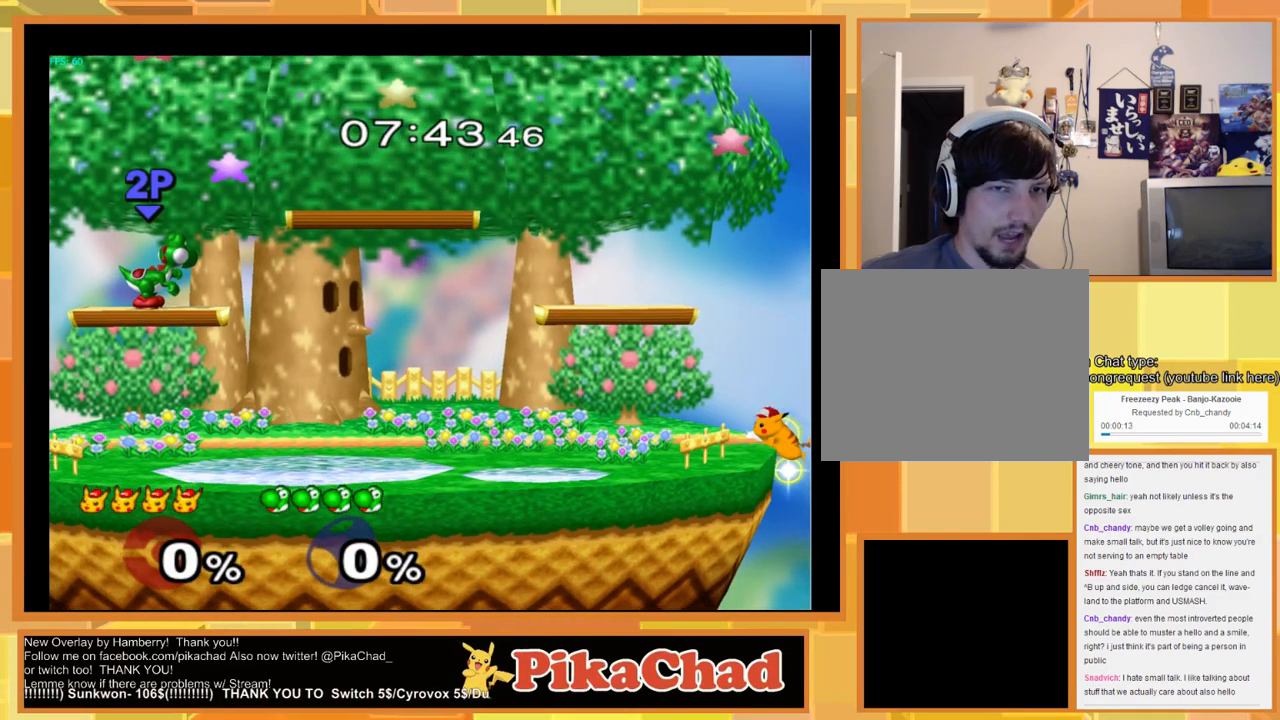
{"dt_ms": 500, "buttons": [], "left_stick": "center", "right_stick": "center", "events": []}
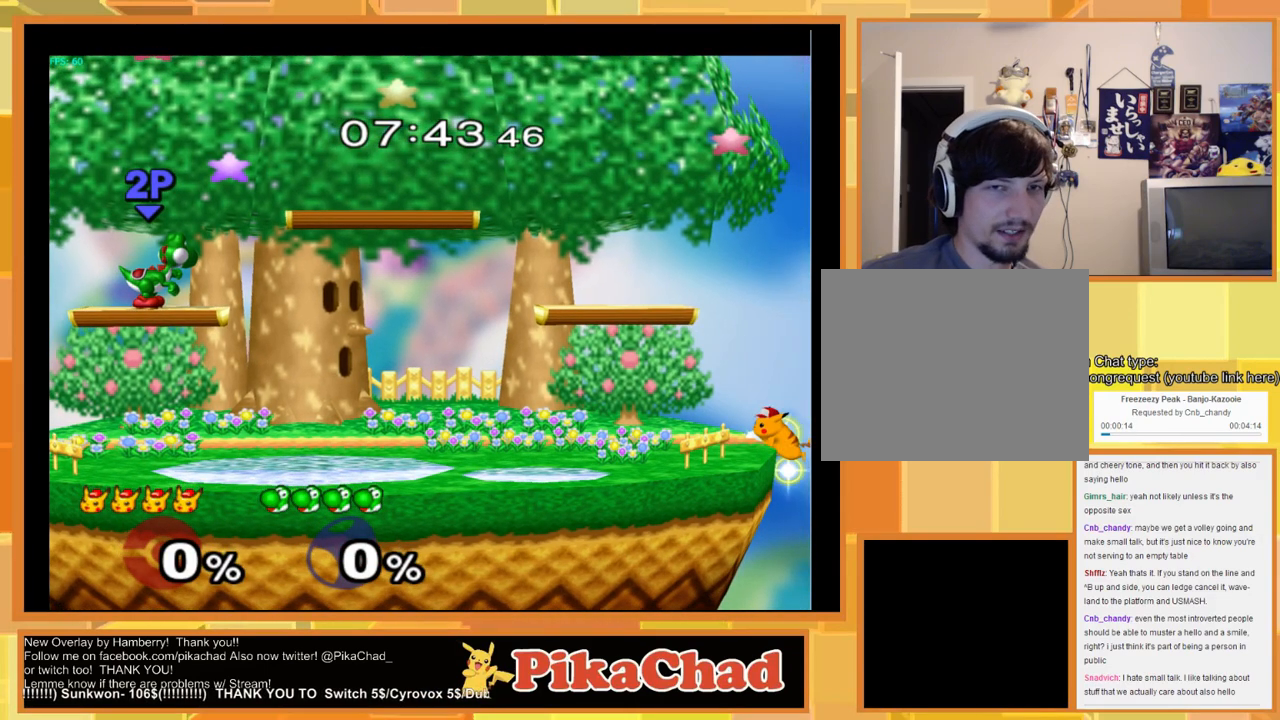
{"dt_ms": 500, "buttons": [], "left_stick": "center", "right_stick": "center", "events": []}
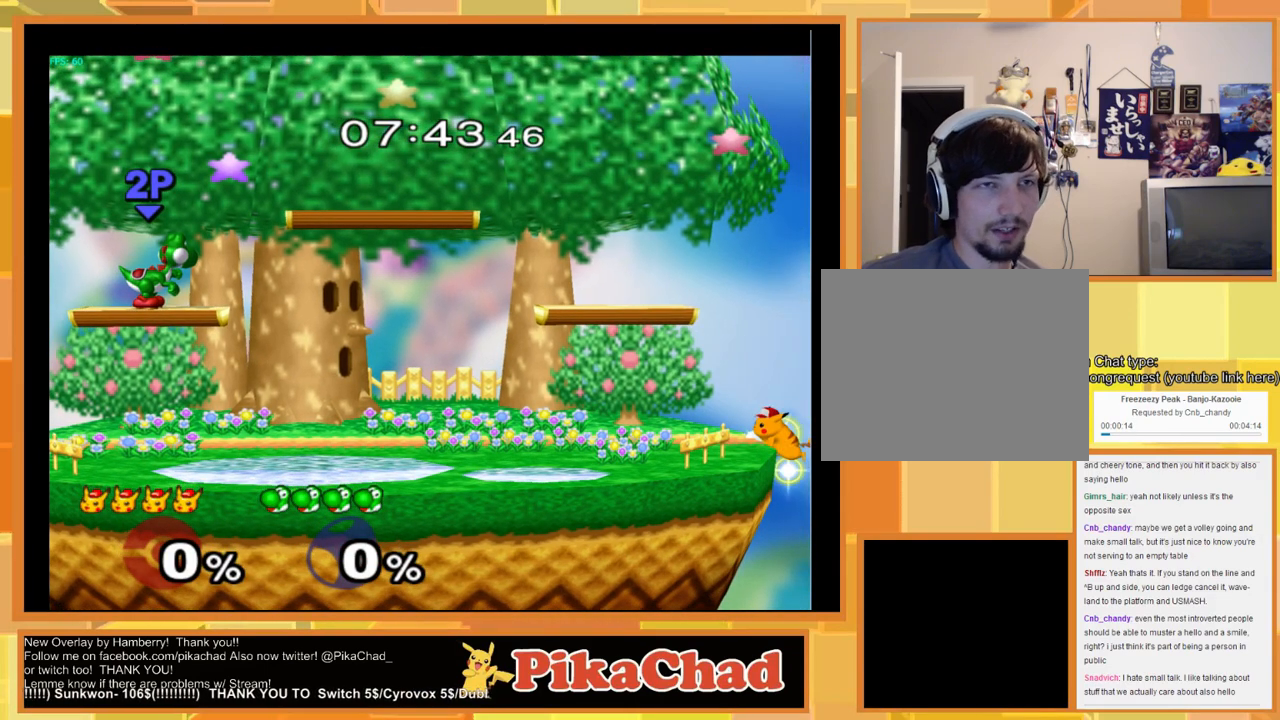
{"dt_ms": 500, "buttons": [], "left_stick": "center", "right_stick": "center", "events": []}
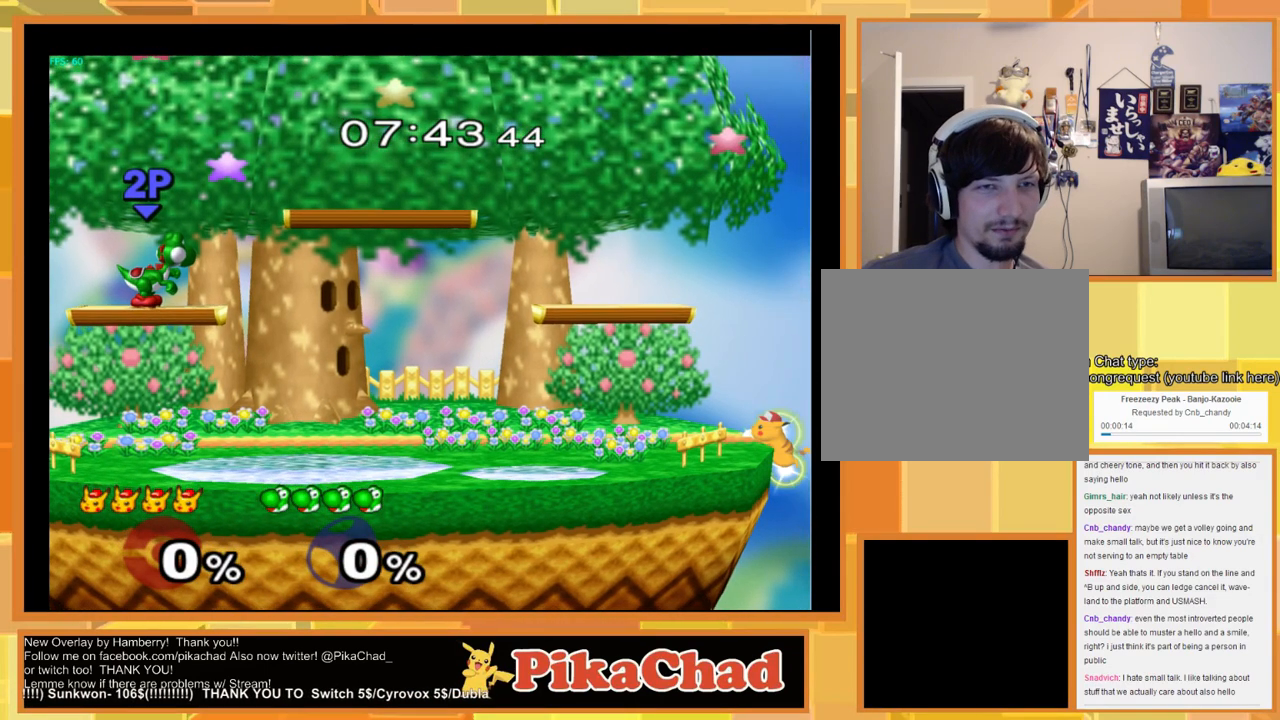
{"dt_ms": 500, "buttons": [], "left_stick": "left", "right_stick": "center", "events": [[167, "left_stick", "left"]]}
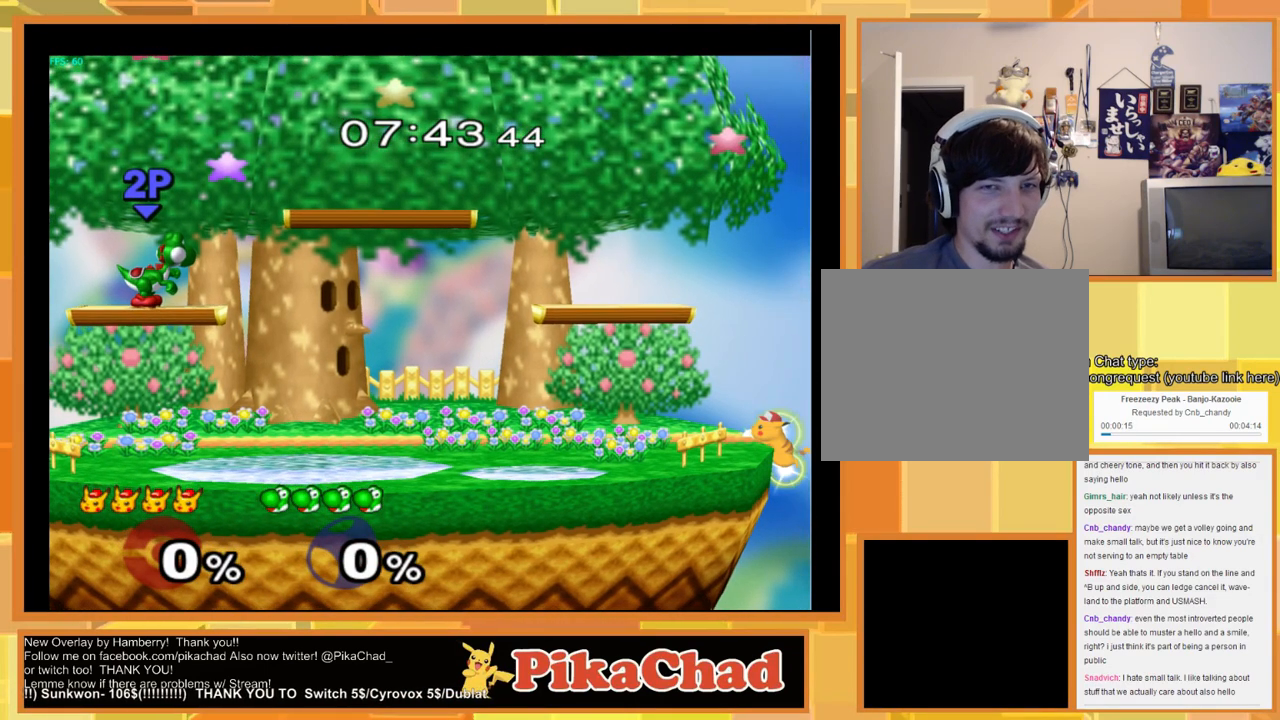
{"dt_ms": 500, "buttons": [], "left_stick": "center", "right_stick": "center", "events": [[200, "left_stick", "center"]]}
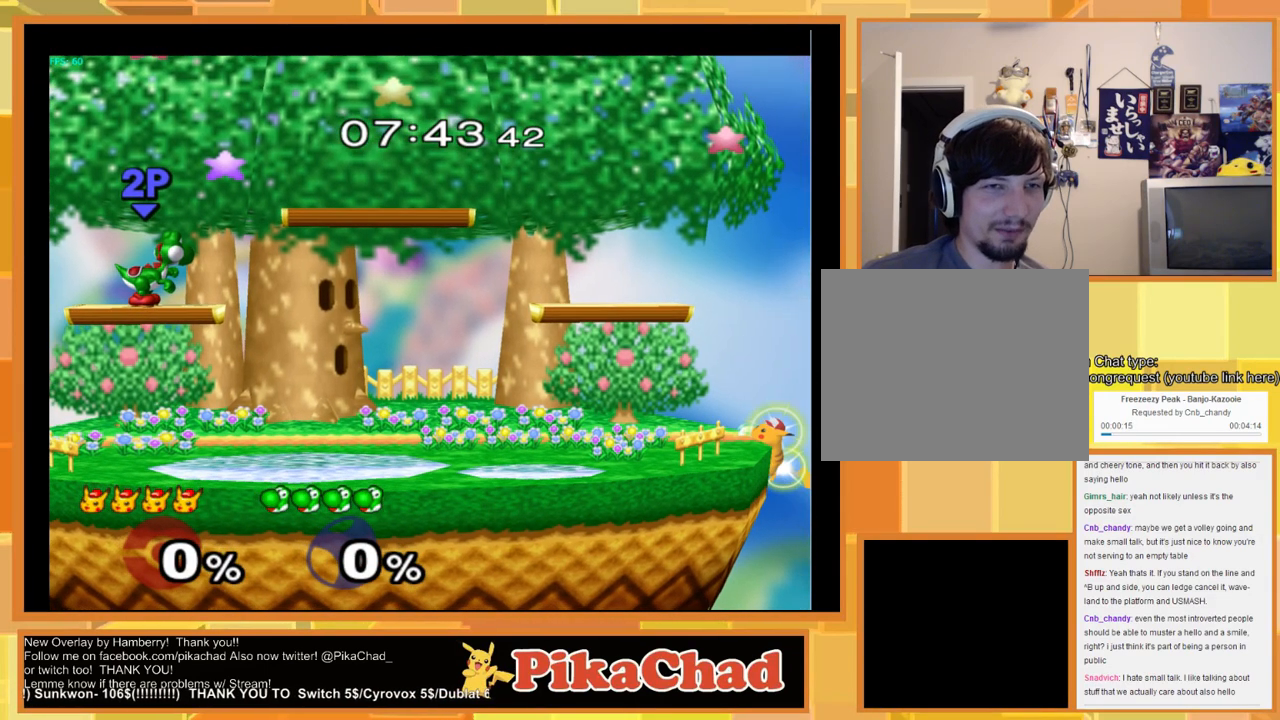
{"dt_ms": 500, "buttons": [], "left_stick": "left", "right_stick": "center", "events": [[33, "left_stick", "left"]]}
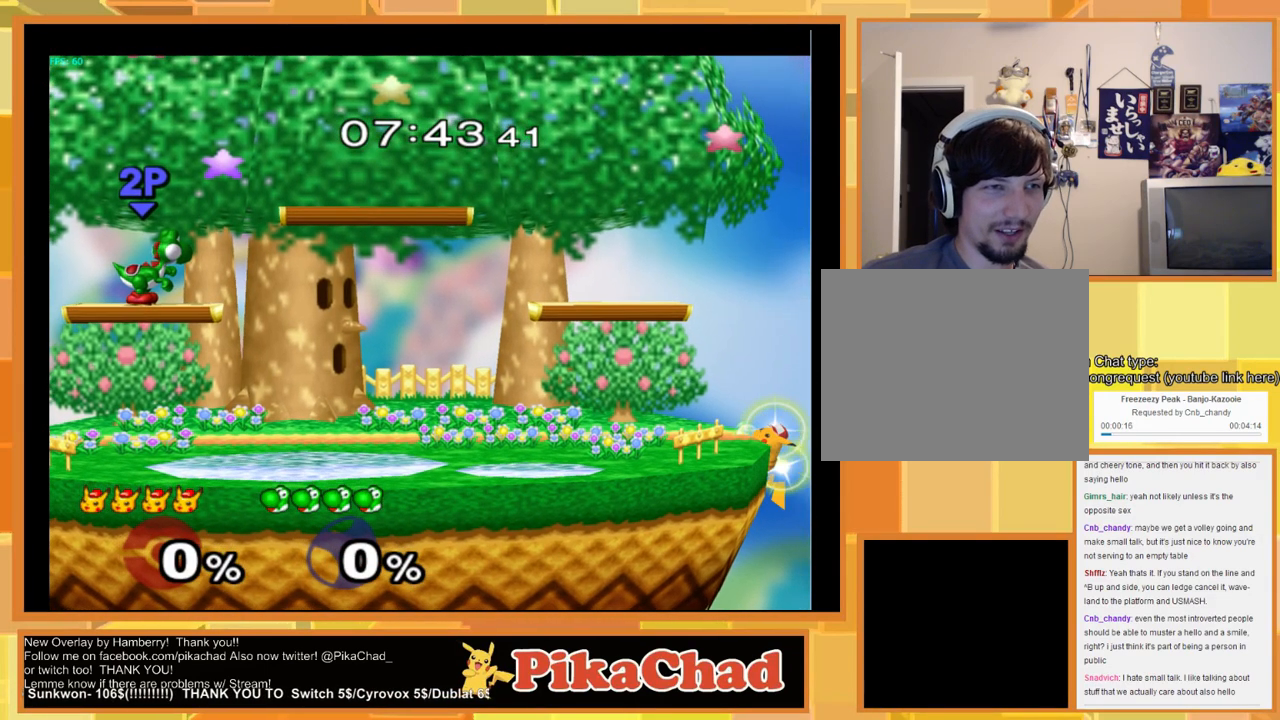
{"dt_ms": 500, "buttons": [], "left_stick": "left", "right_stick": "center", "events": [[33, "left_stick", "center"], [100, "START", "down"], [200, "START", "up"], [333, "left_stick", "left"]]}
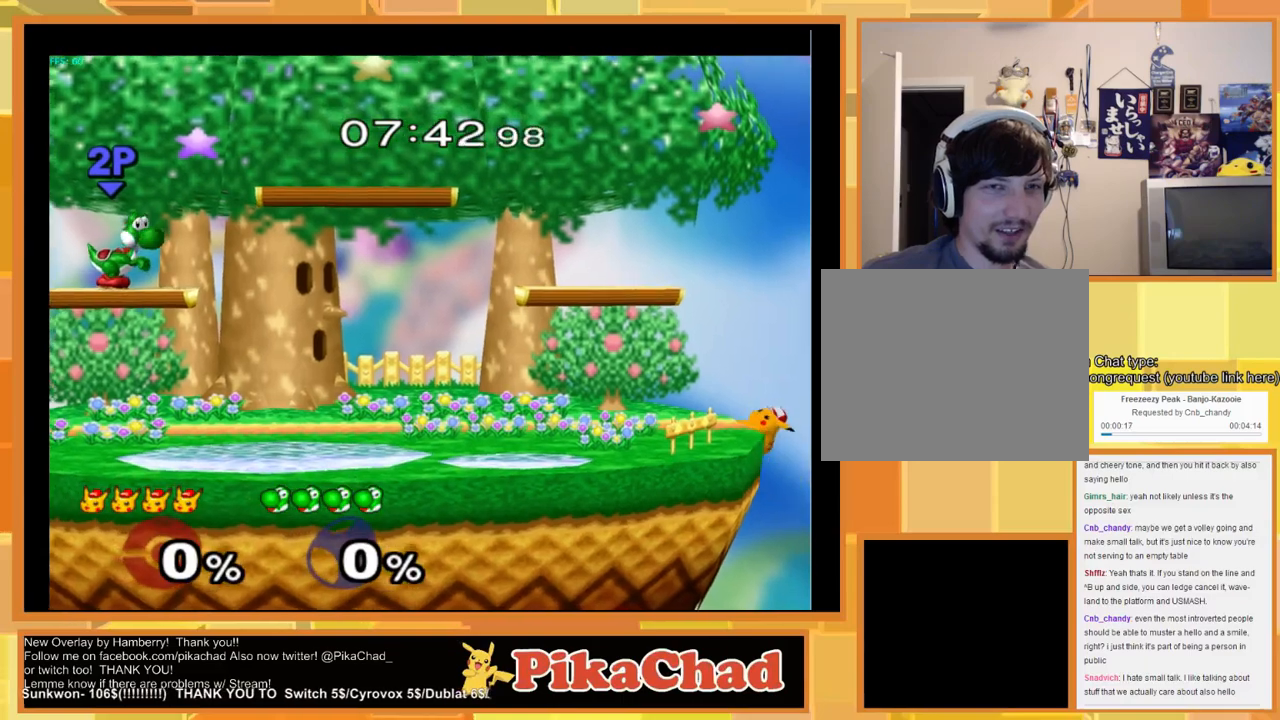
{"dt_ms": 500, "buttons": [], "left_stick": "left", "right_stick": "center", "events": [[133, "left_stick", "center"], [333, "left_stick", "left"]]}
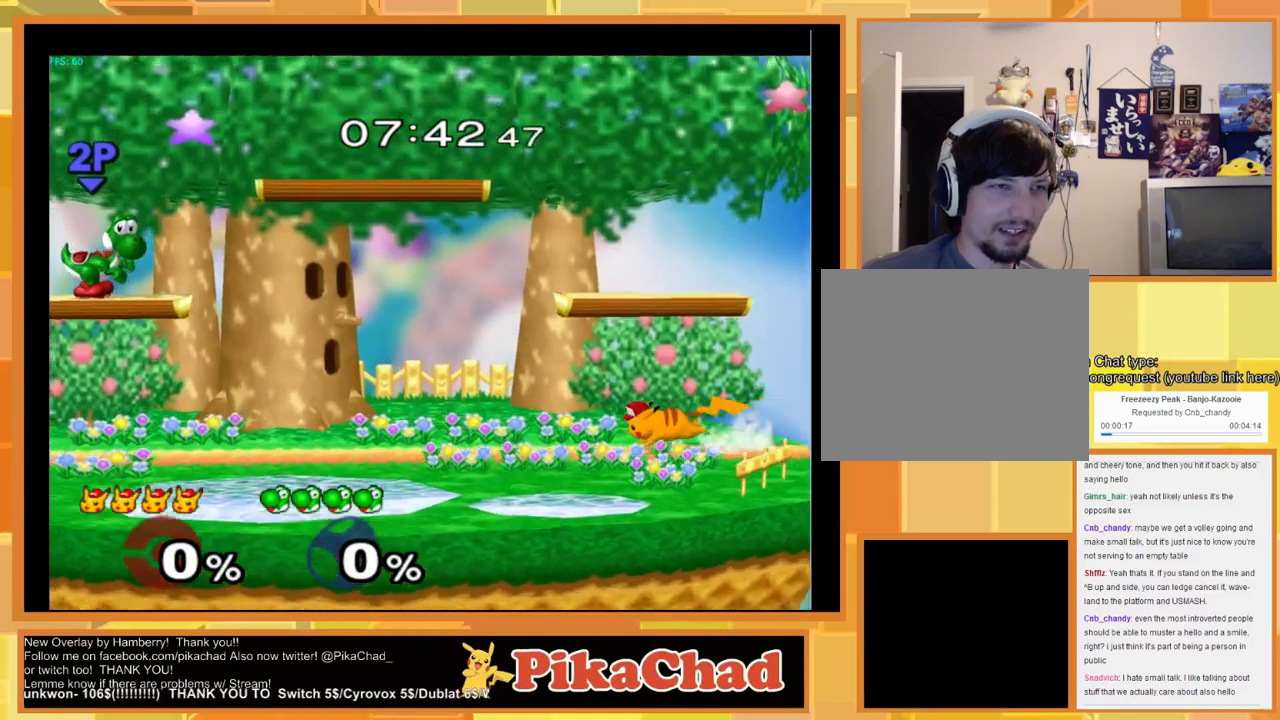
{"dt_ms": 500, "buttons": [], "left_stick": "left", "right_stick": "center", "events": []}
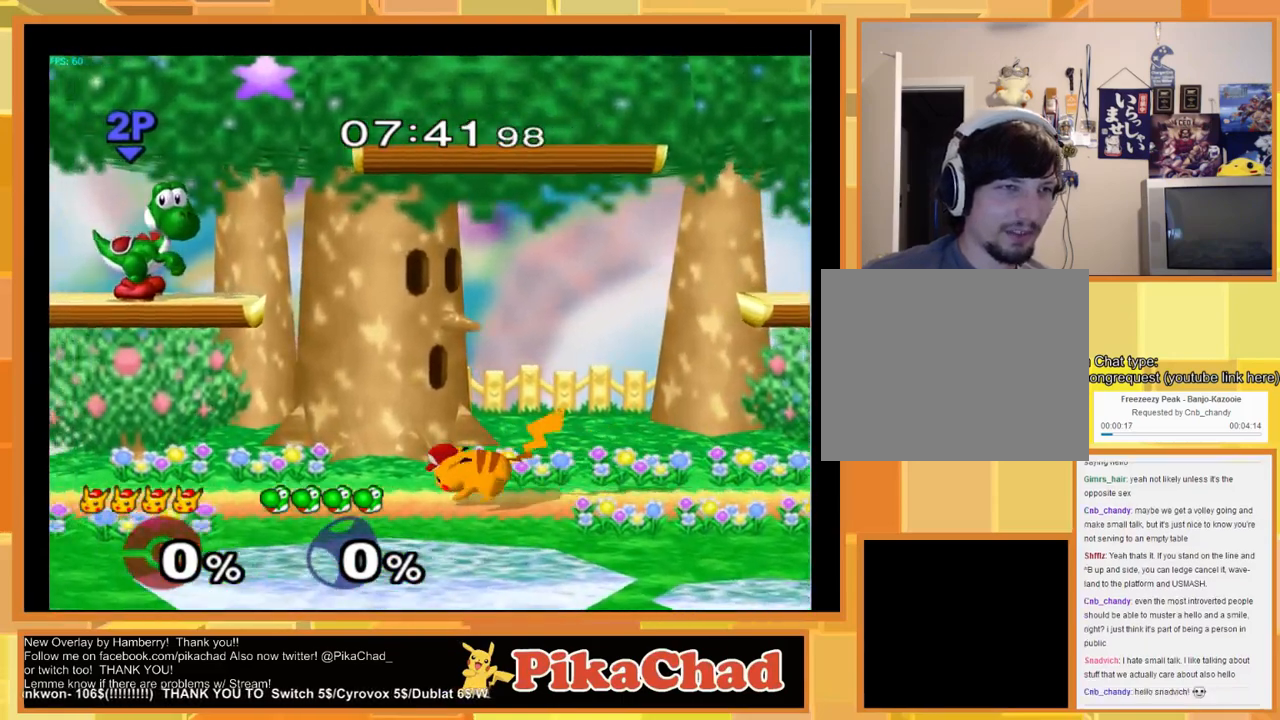
{"dt_ms": 500, "buttons": [], "left_stick": "right", "right_stick": "center", "events": [[67, "left_stick", "down-left"], [233, "left_stick", "center"], [333, "left_stick", "left"], [467, "left_stick", "right"]]}
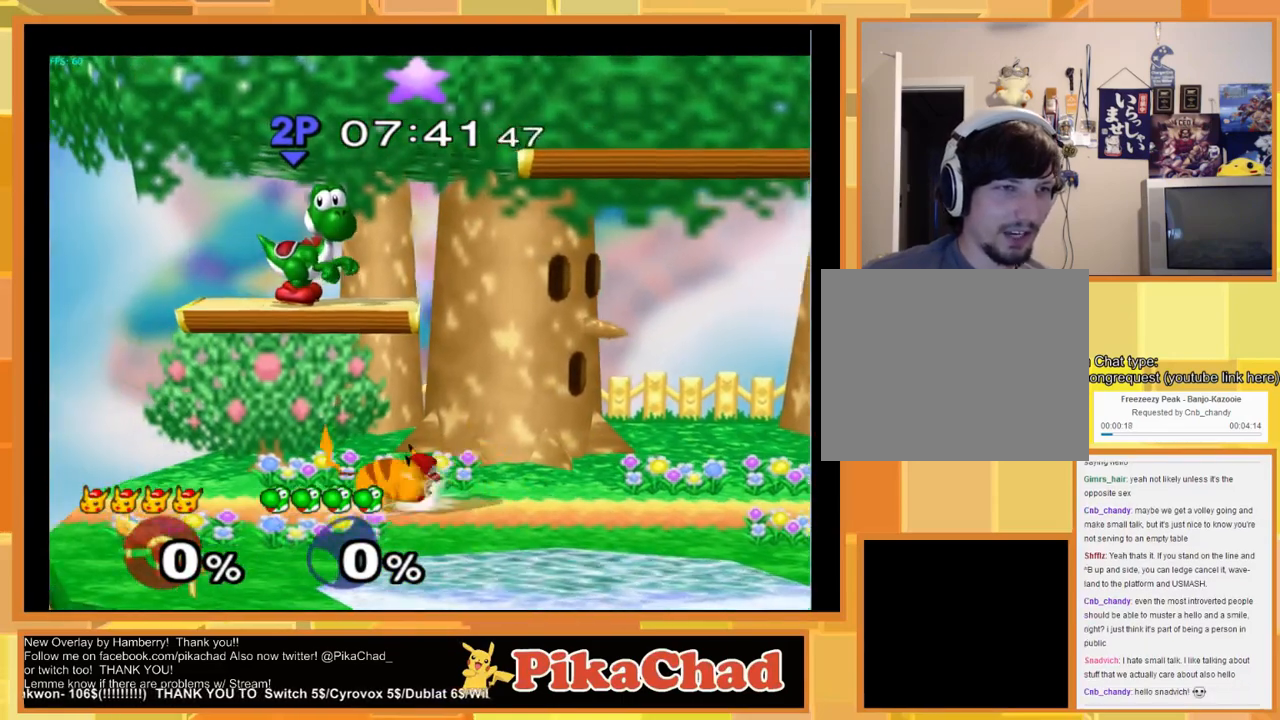
{"dt_ms": 500, "buttons": [], "left_stick": "center", "right_stick": "center"}
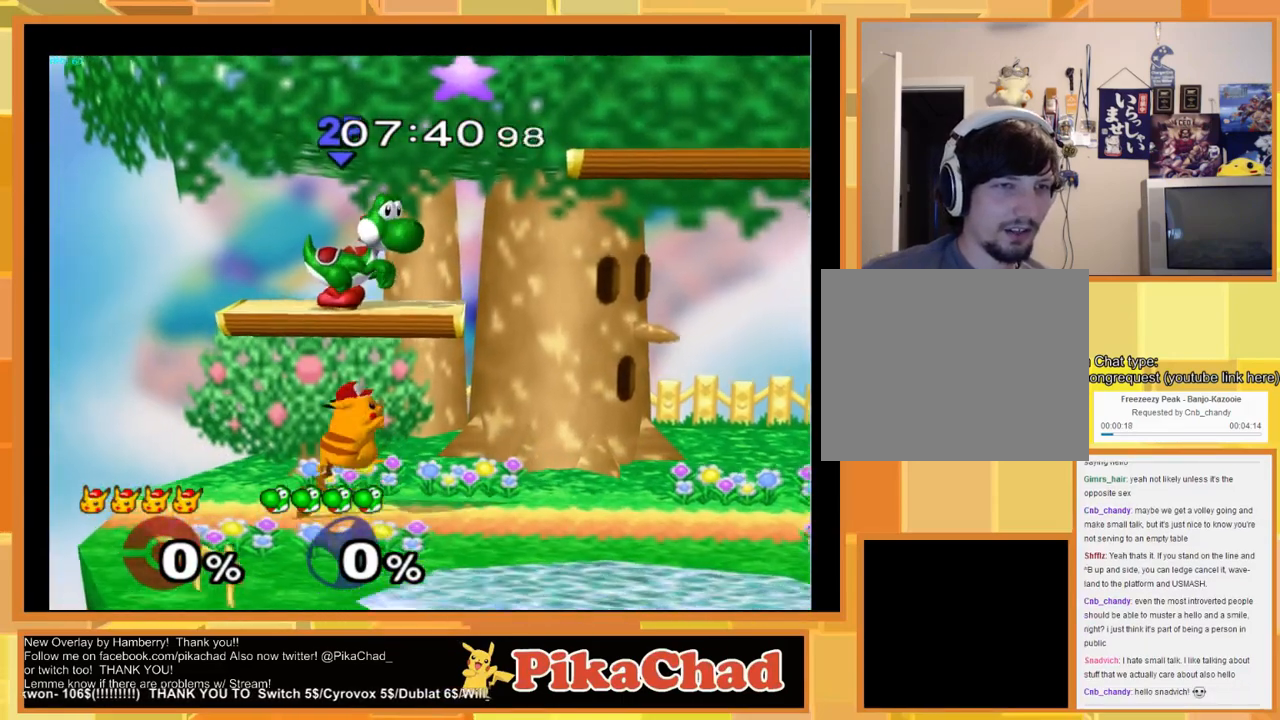
{"dt_ms": 500, "buttons": [], "left_stick": "center", "right_stick": "center", "events": [[67, "left_stick", "right"], [200, "left_stick", "down-right"], [367, "left_stick", "right"], [500, "left_stick", "center"]]}
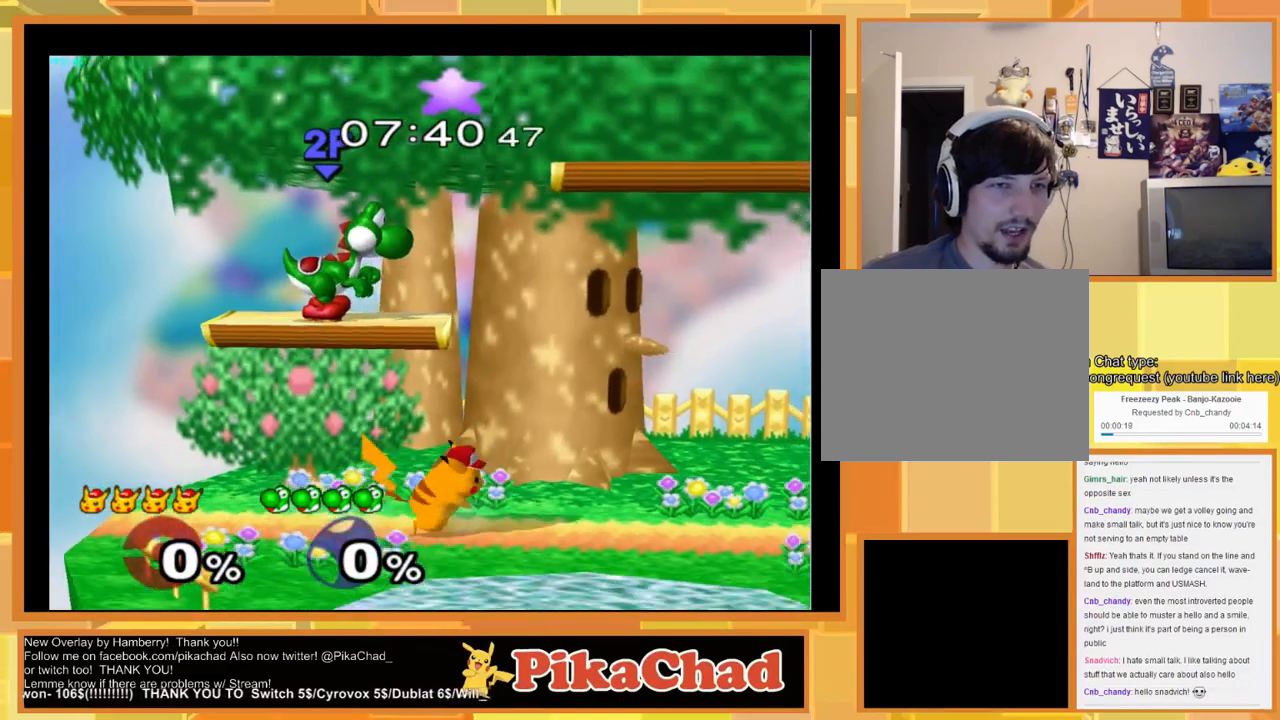
{"dt_ms": 500, "buttons": [], "left_stick": "center", "right_stick": "center", "events": []}
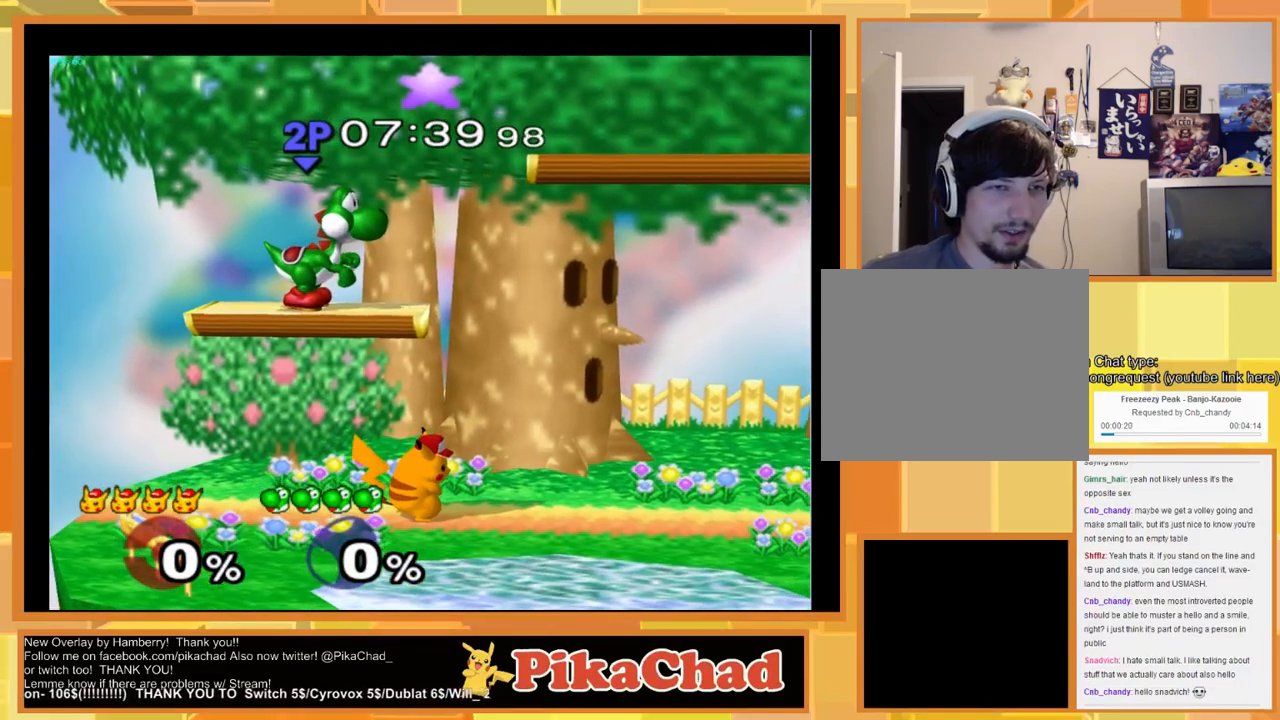
{"dt_ms": 500, "buttons": [], "left_stick": "center", "right_stick": "center", "events": []}
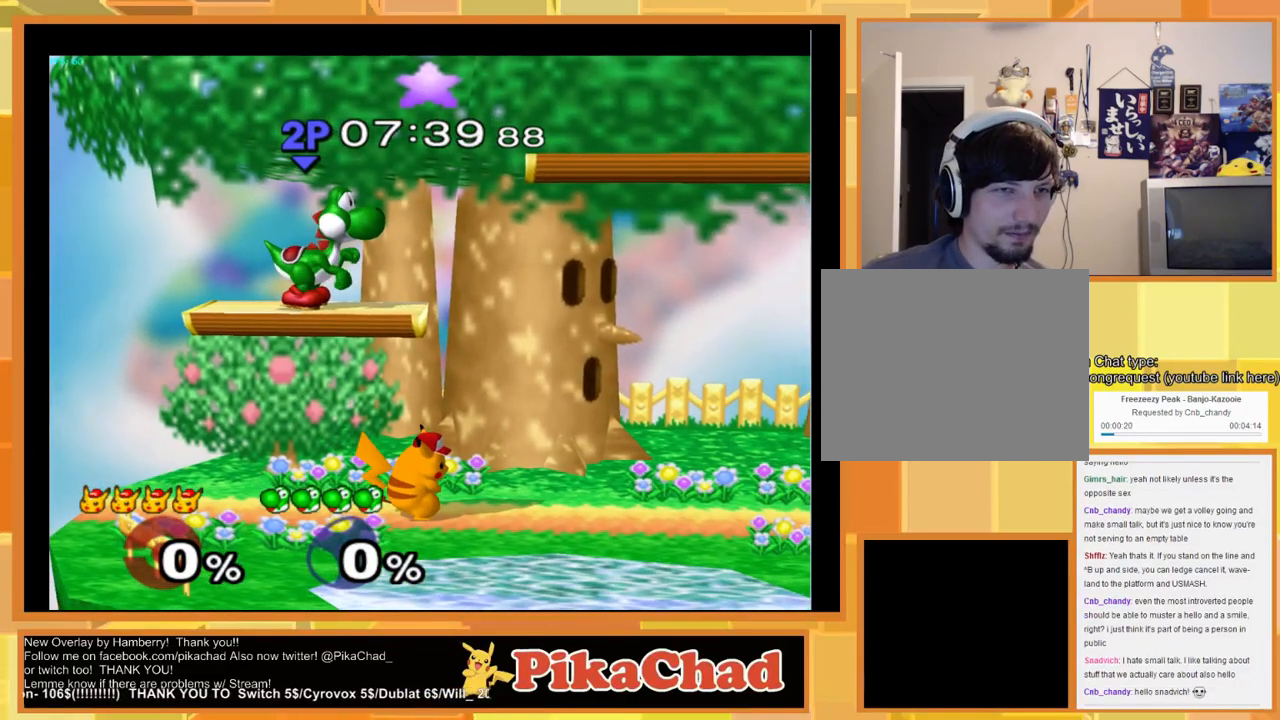
{"dt_ms": 500, "buttons": [], "left_stick": "center", "right_stick": "center", "events": []}
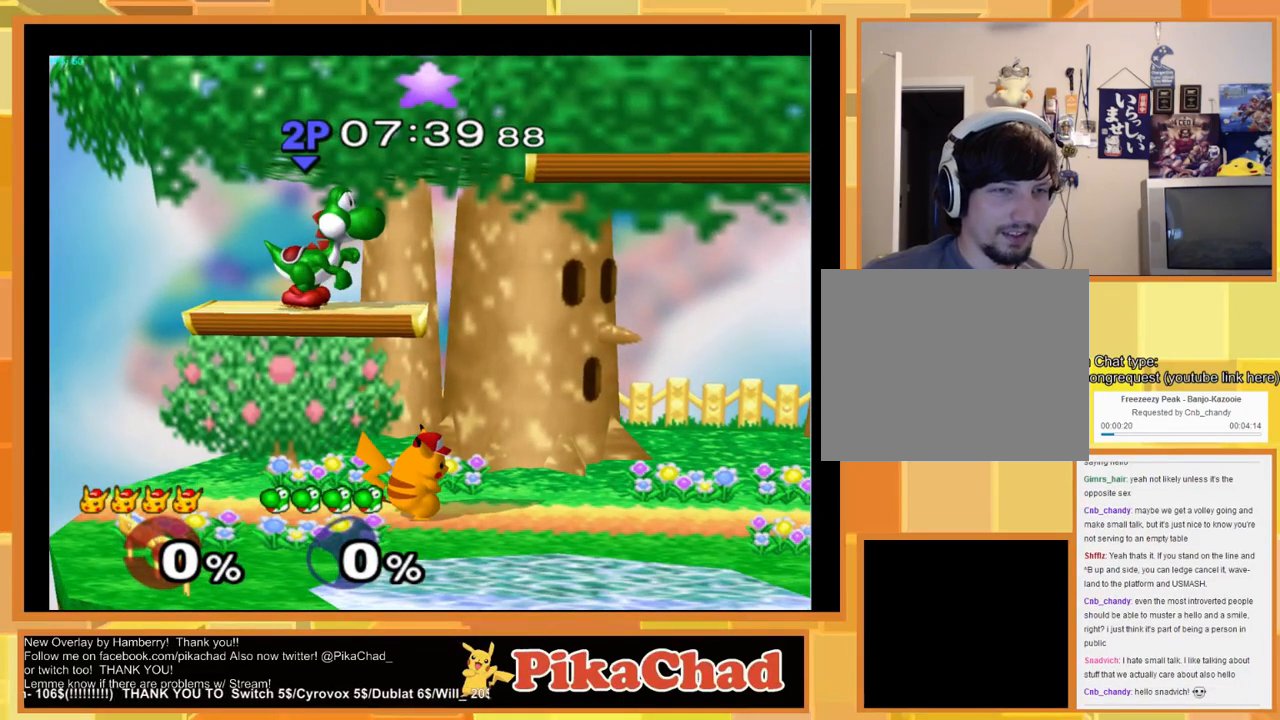
{"dt_ms": 500, "buttons": [], "left_stick": "up", "right_stick": "center", "events": [[367, "left_stick", "up"]]}
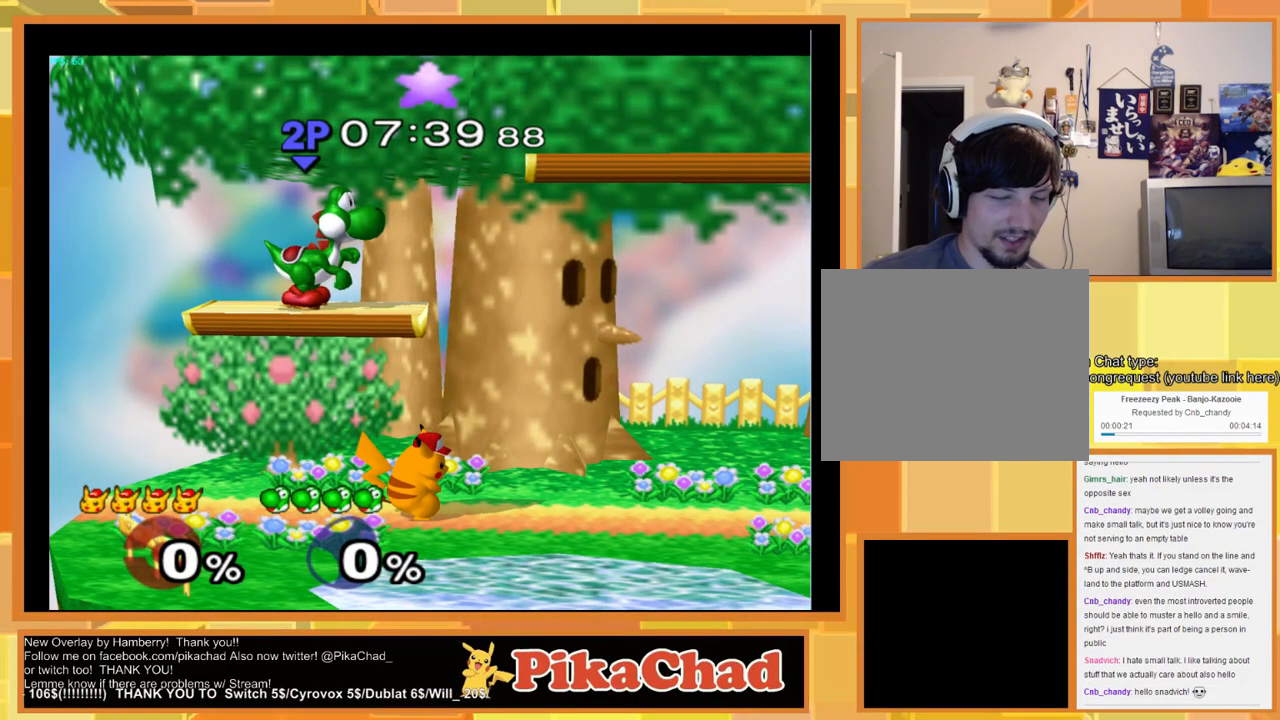
{"dt_ms": 500, "buttons": ["B"], "left_stick": "up", "right_stick": "center", "events": [[67, "B", "down"]]}
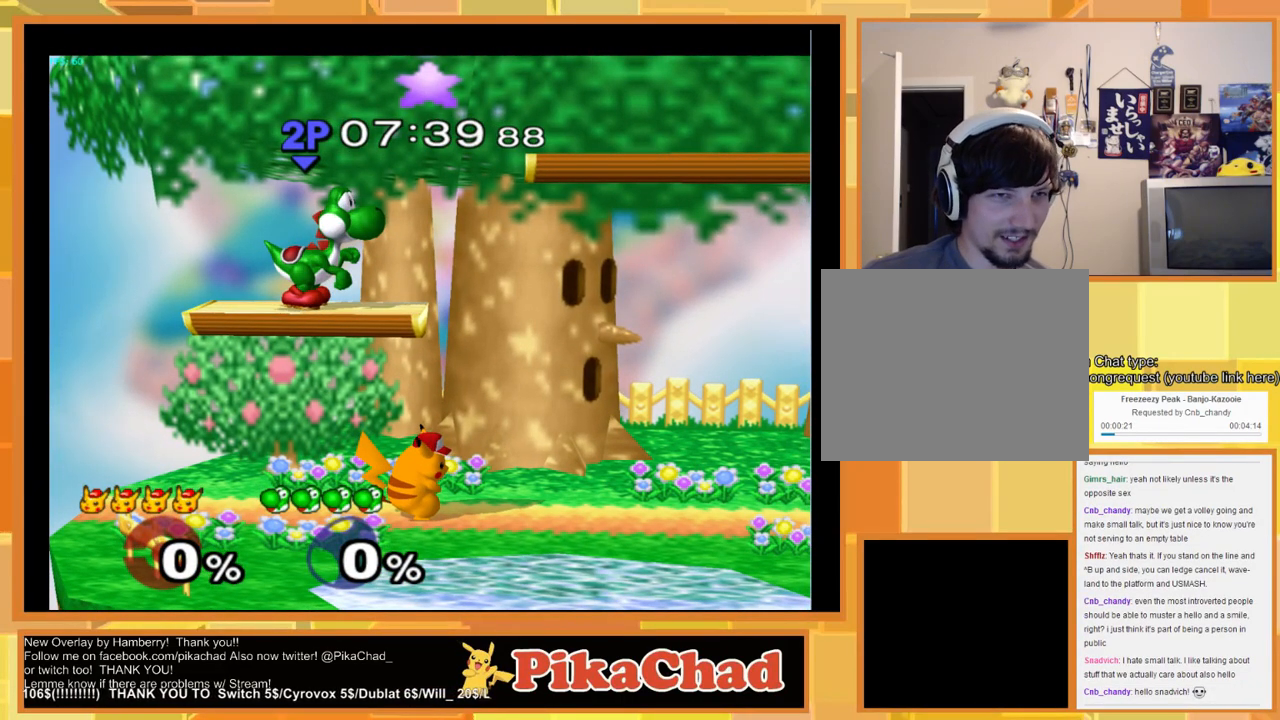
{"dt_ms": 500, "buttons": [], "left_stick": "left", "right_stick": "center", "events": [[200, "B", "up"], [300, "left_stick", "left"]]}